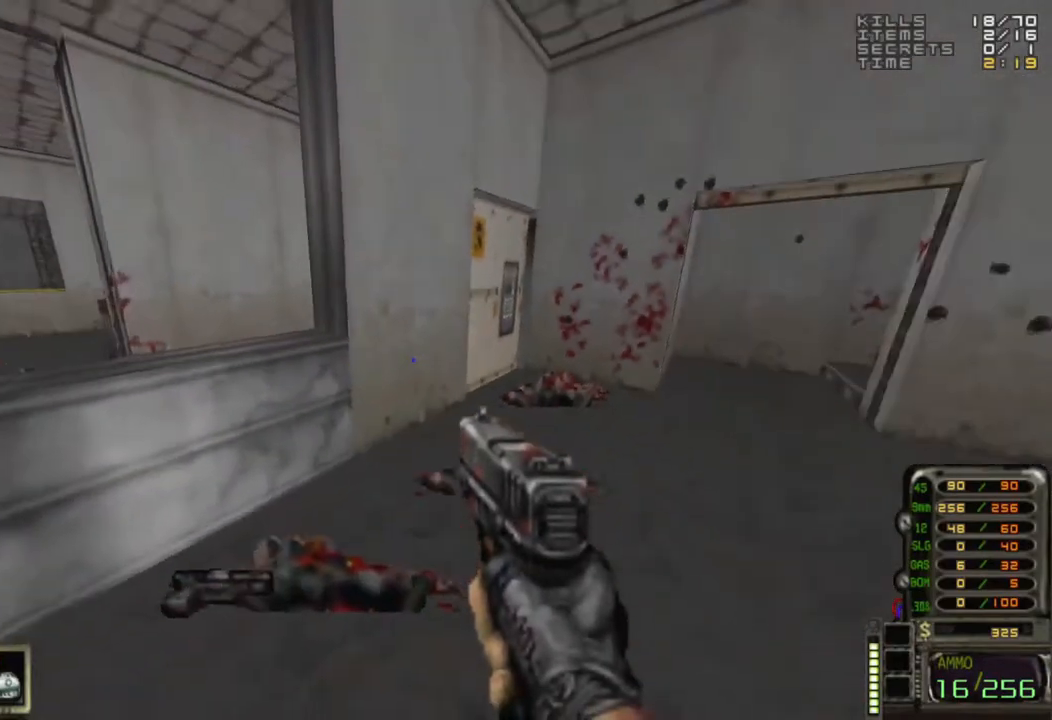
Gameplay with keyboard and mouse; each line is a JSON object with the keys and mouse buttons held at the frame after it. "events" lists presses ("down") and releases ("up") of "1", "2", "3", "4", "5", "a", "alt", "c", "caps_lock", "ctrl", "d", "e", "f", "g", "q", "r", "s", "shift", "space", "t", "tab", "v", "w", "x", "z", "mouse_left", "mouse_wheel" and "mouse_right" between this image and that frame as [ms after this image, input, new state], when the widget could be followed in between. "mouse_left", "mouse_wheel", "mouse_right" = the "left", "wheel", "right" buttons of the "mouse" list. No other keys are recorded. "wheel" means that the mouse wheel is clicked or scrolled. Not read: mouse_move.
{"keys": ["a", "w"], "mouse": [], "events": [[83, "w", "down"], [167, "w", "up"], [400, "a", "down"], [500, "w", "down"]]}
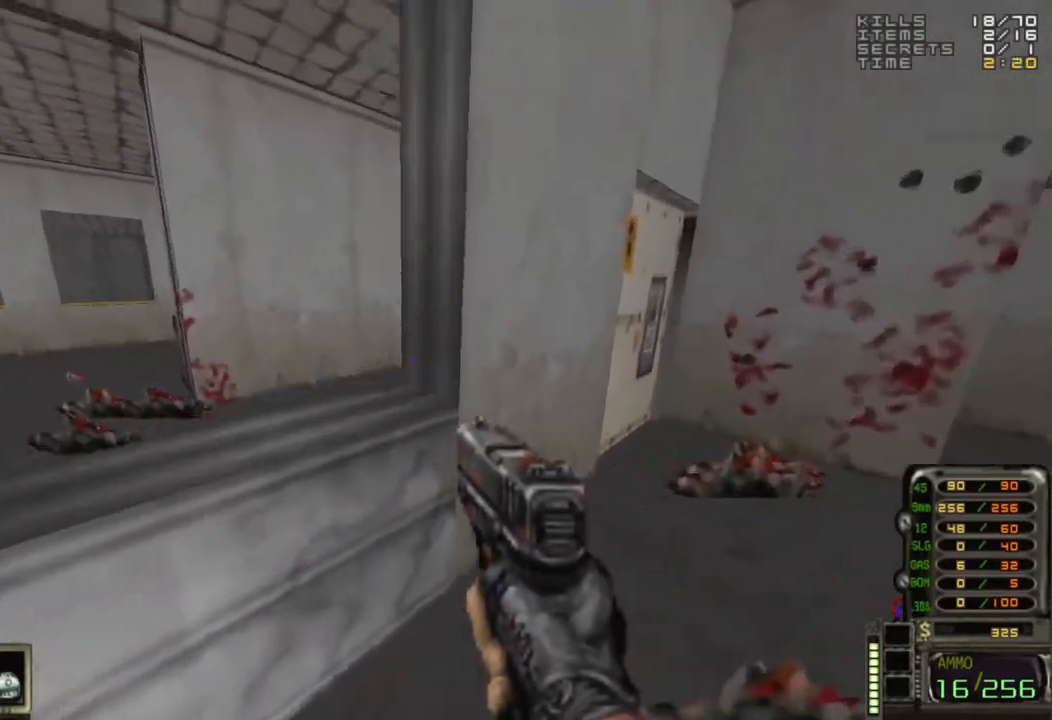
{"keys": [], "mouse": [], "events": [[50, "a", "up"], [50, "space", "down"], [100, "w", "up"], [183, "space", "up"]]}
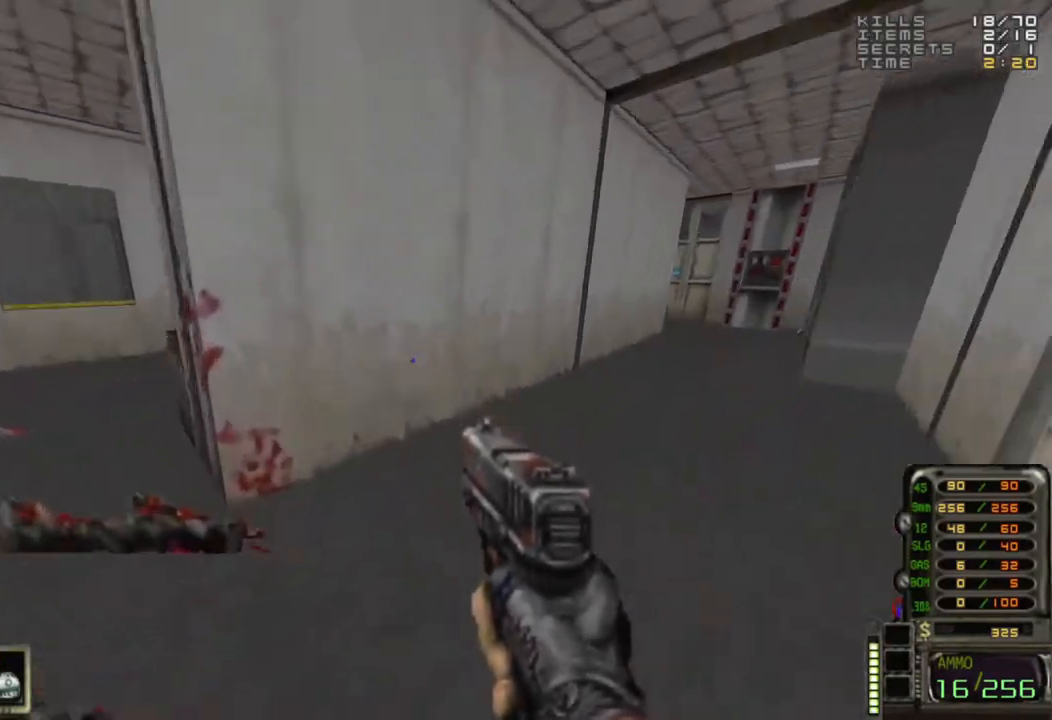
{"keys": ["w"], "mouse": [], "events": [[200, "w", "down"]]}
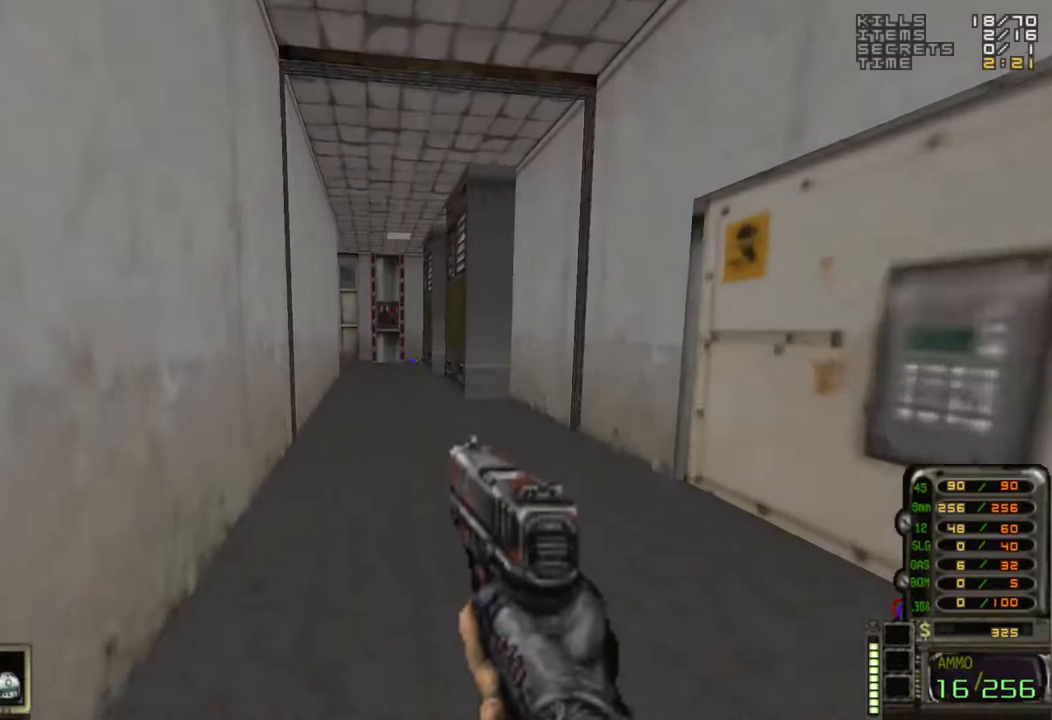
{"keys": [], "mouse": [], "events": [[450, "w", "up"]]}
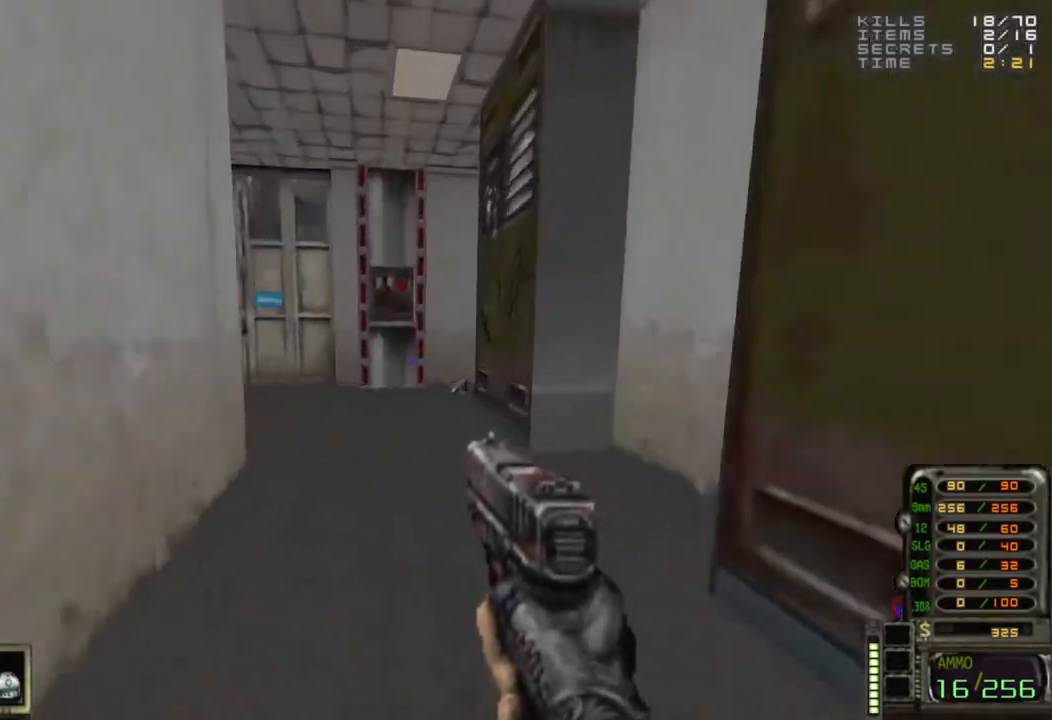
{"keys": ["a", "w"], "mouse": [], "events": [[417, "w", "down"], [467, "a", "down"]]}
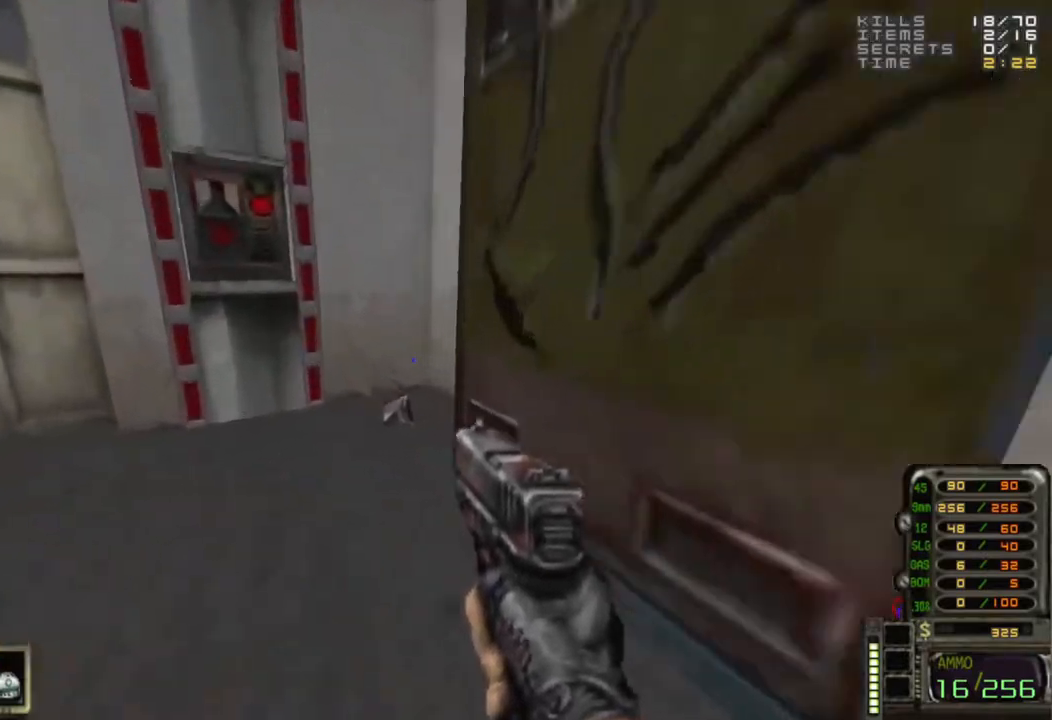
{"keys": [], "mouse": [], "events": [[67, "a", "up"], [100, "w", "up"], [233, "a", "down"], [333, "w", "down"], [383, "a", "up"], [383, "w", "up"]]}
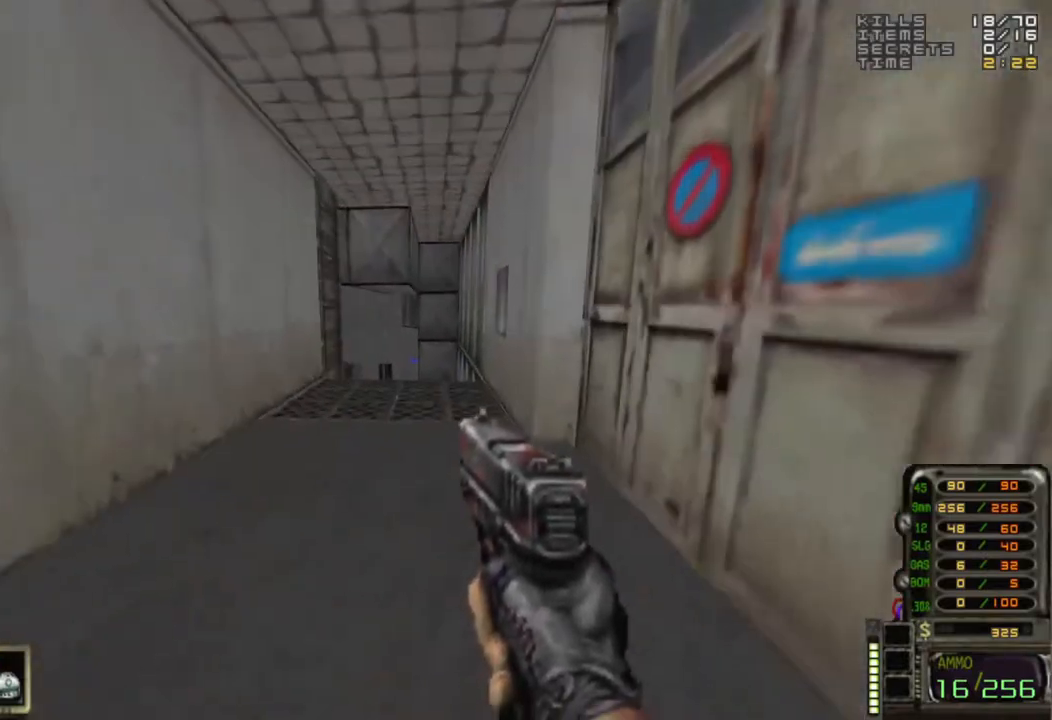
{"keys": [], "mouse": [], "events": [[67, "w", "down"], [267, "a", "down"], [367, "a", "up"], [367, "w", "up"]]}
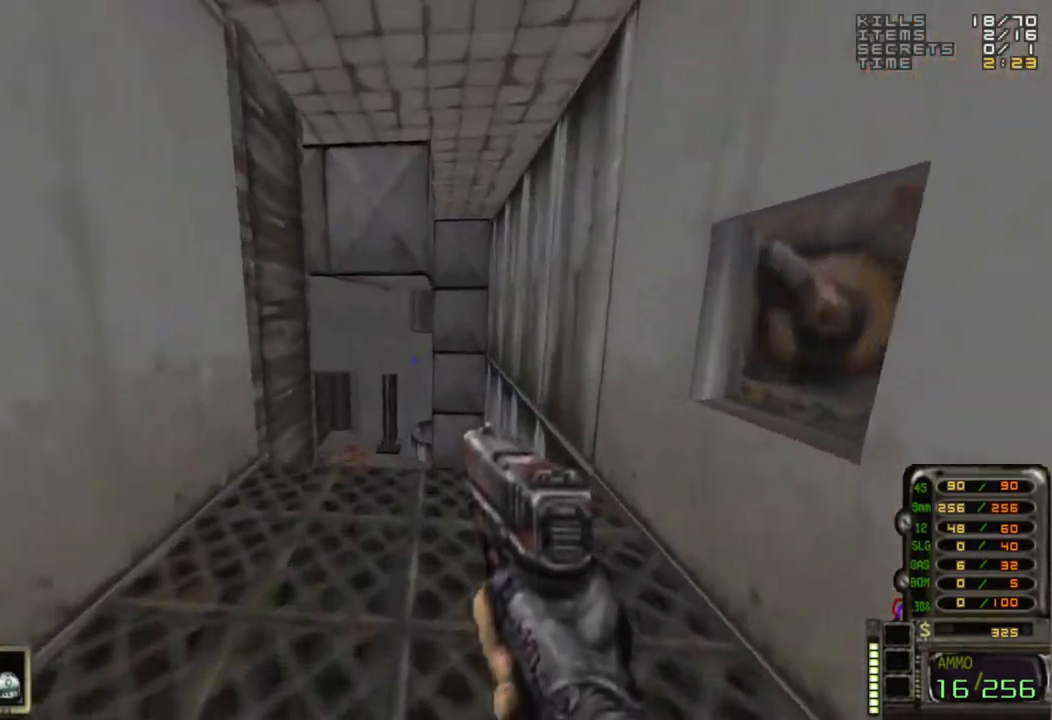
{"keys": ["w"], "mouse": [], "events": [[467, "w", "down"]]}
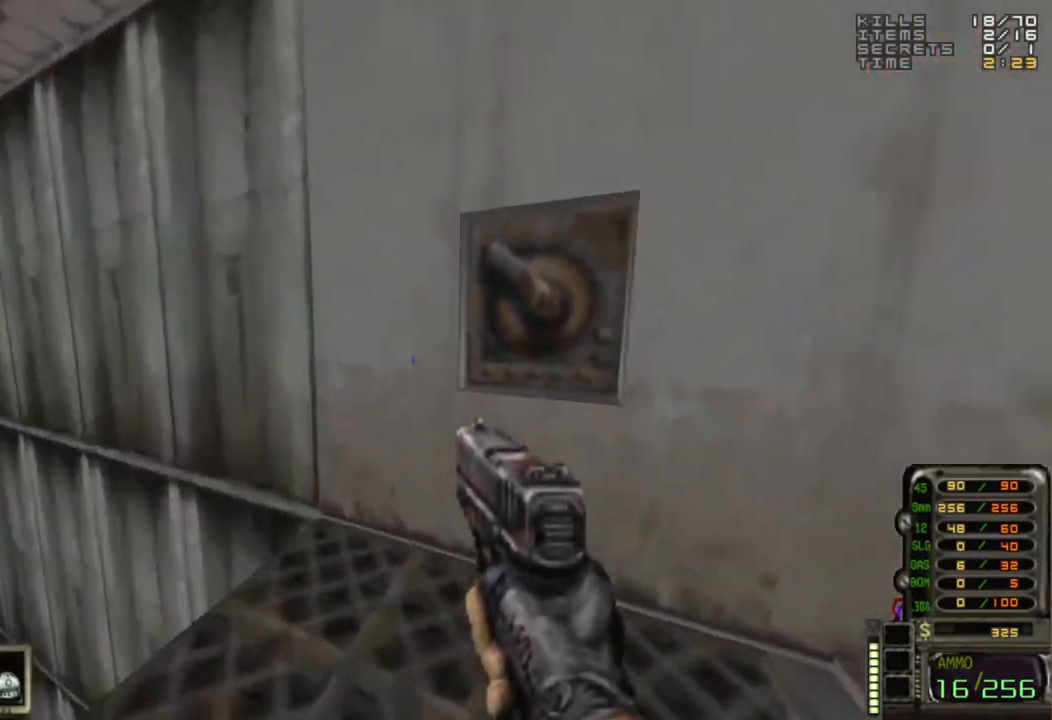
{"keys": ["d"], "mouse": [], "events": [[100, "w", "up"], [233, "e", "down"], [333, "e", "up"], [483, "d", "down"]]}
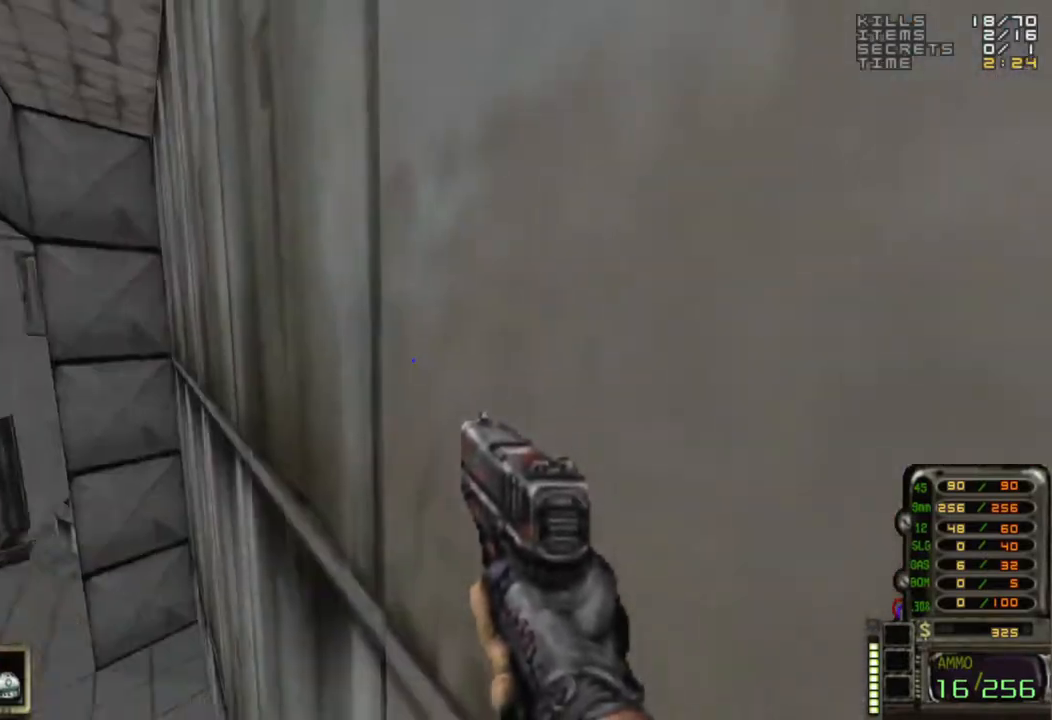
{"keys": [], "mouse": [], "events": [[83, "d", "up"], [117, "a", "down"], [267, "a", "up"]]}
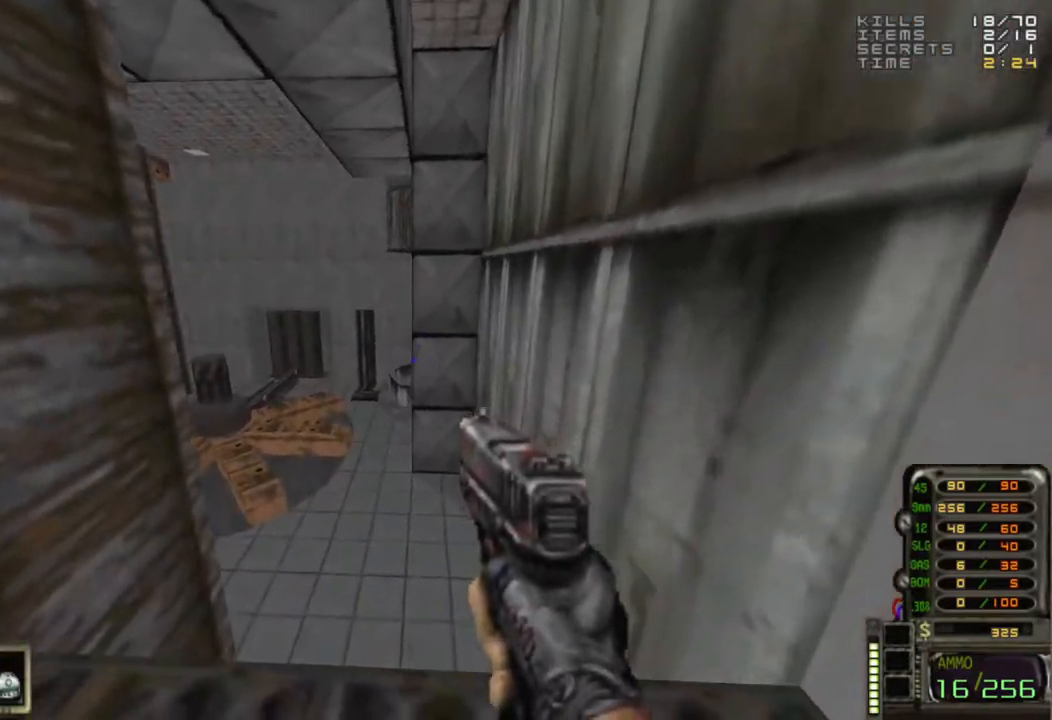
{"keys": [], "mouse": [], "events": []}
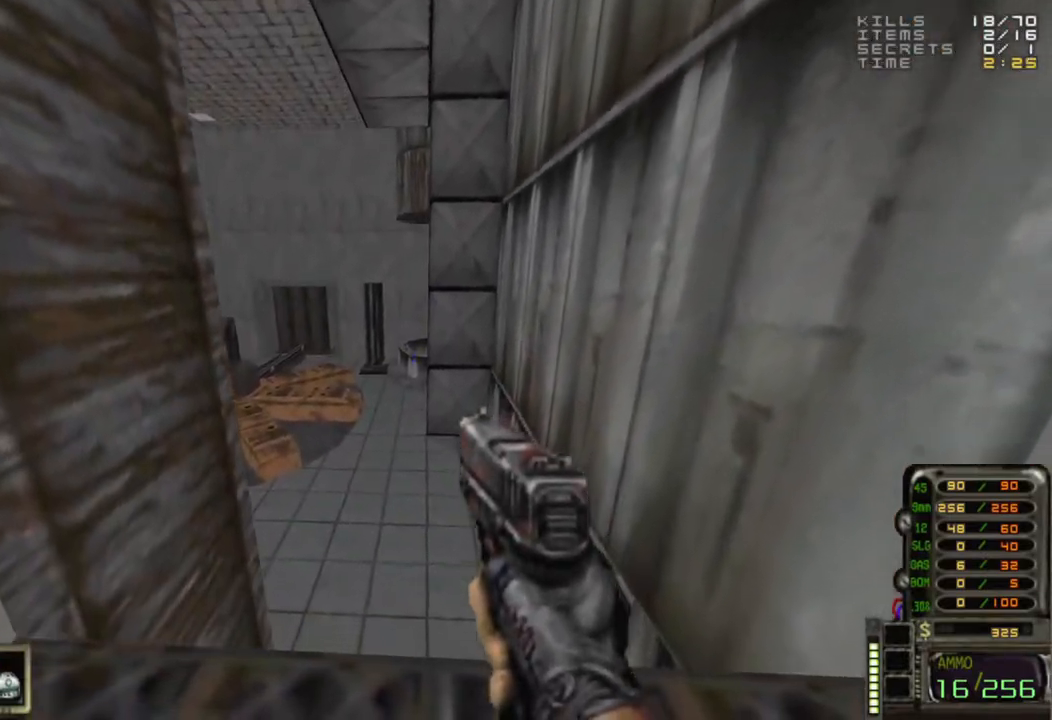
{"keys": [], "mouse": [], "events": [[150, "a", "down"], [250, "a", "up"]]}
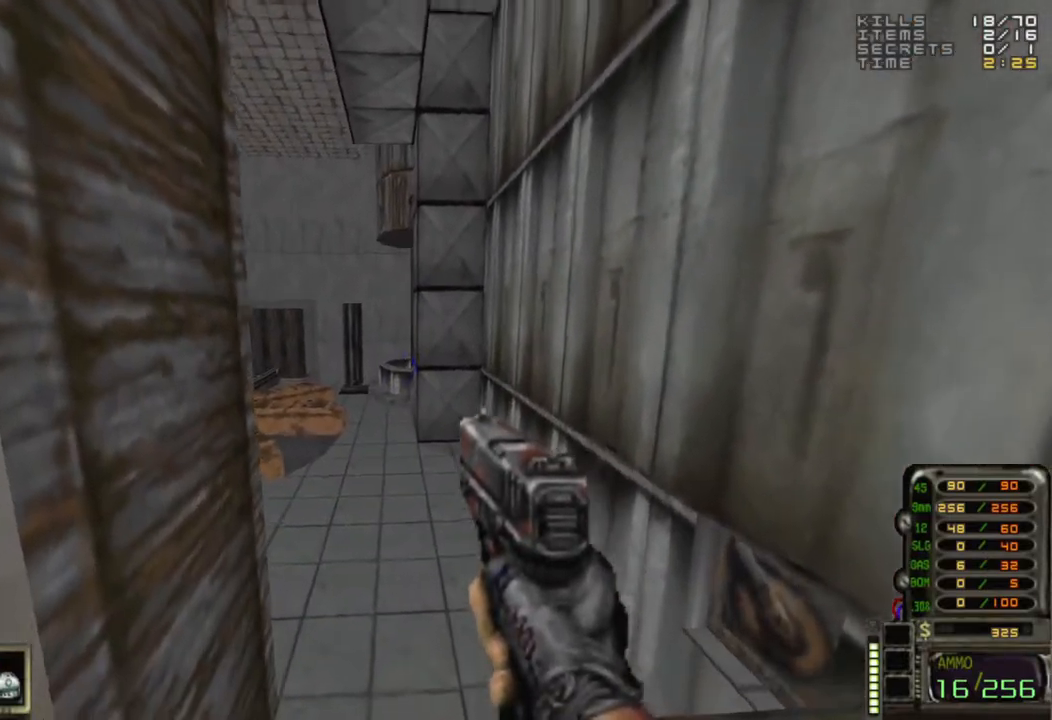
{"keys": [], "mouse": [], "events": [[83, "w", "down"], [183, "w", "up"]]}
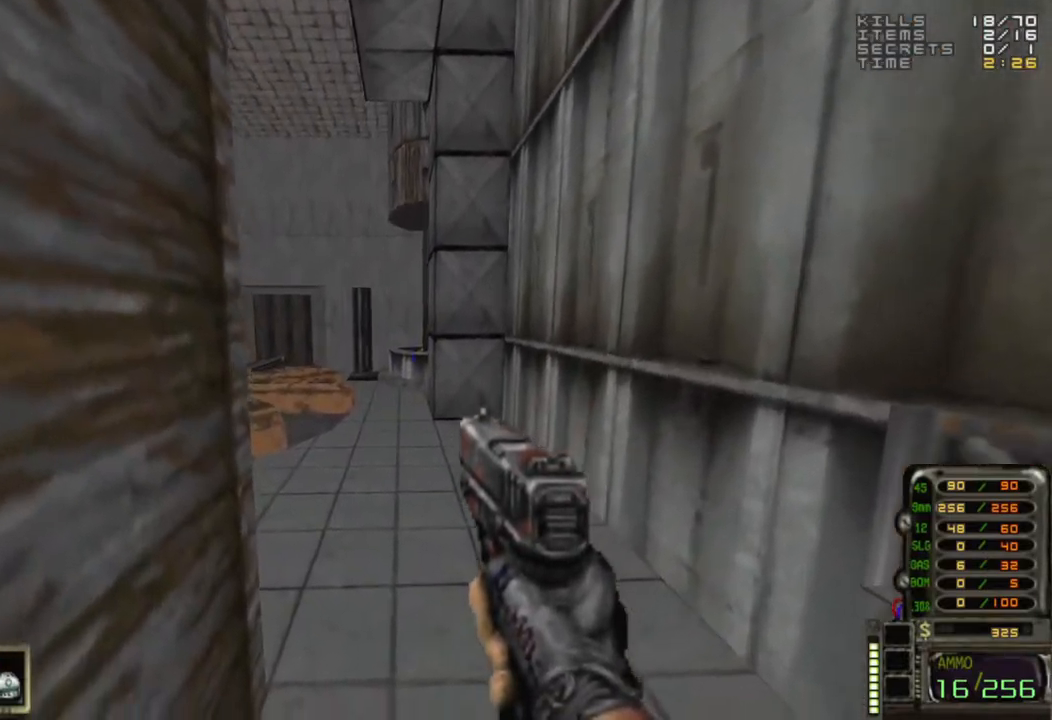
{"keys": [], "mouse": [], "events": [[317, "w", "down"], [417, "w", "up"]]}
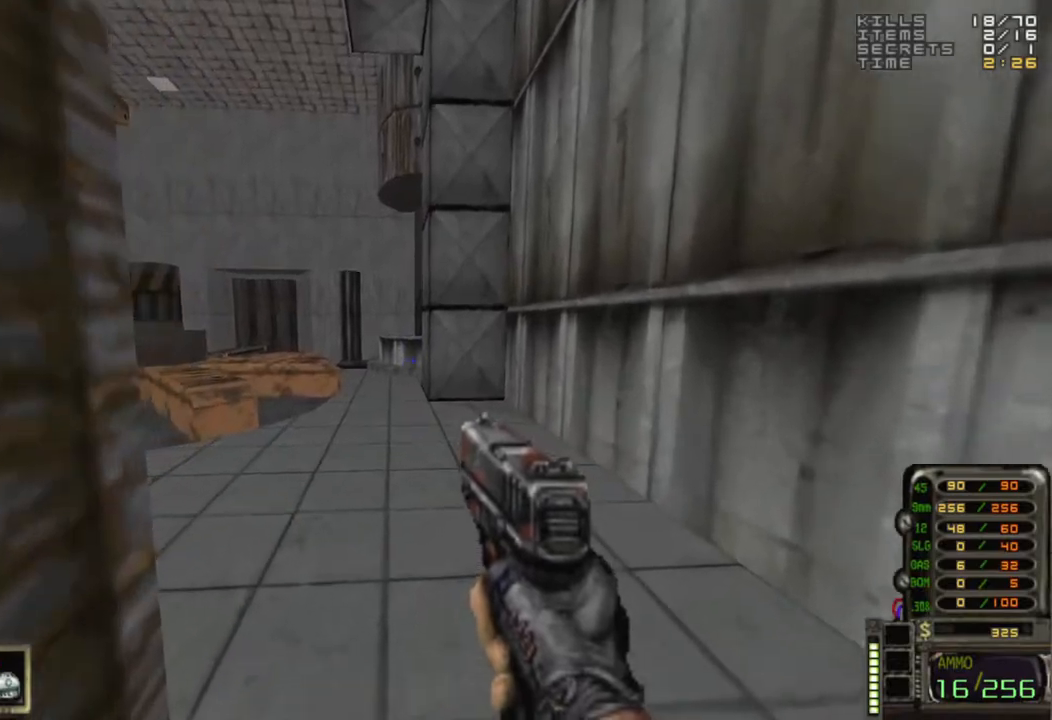
{"keys": [], "mouse": [], "events": [[50, "a", "down"], [150, "a", "up"]]}
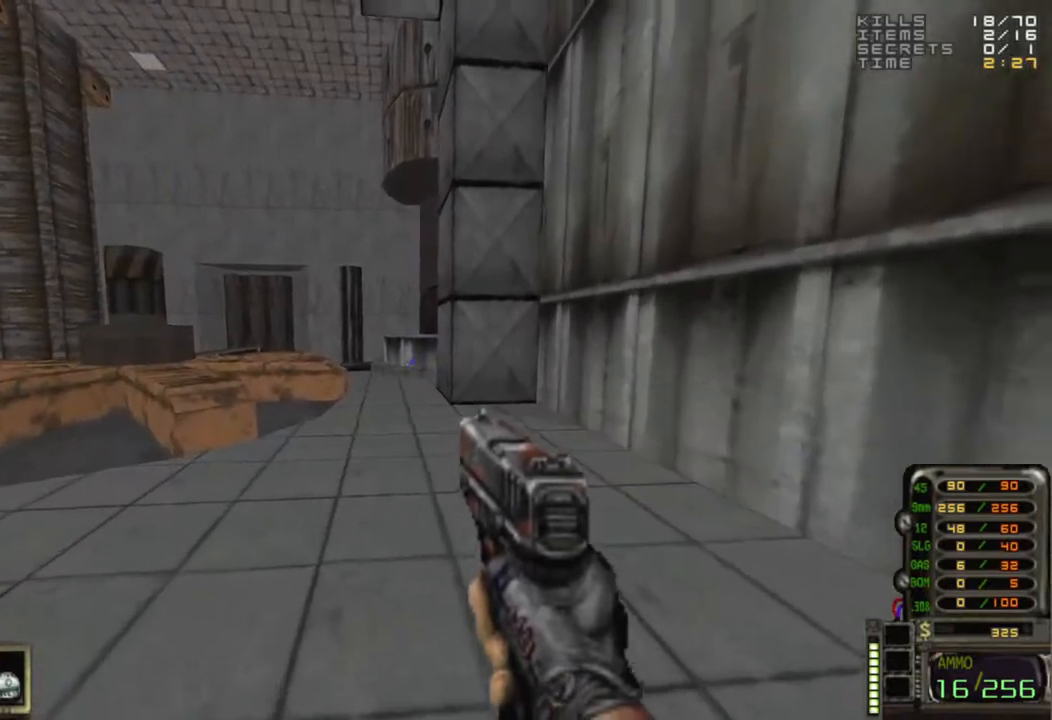
{"keys": [], "mouse": [], "events": []}
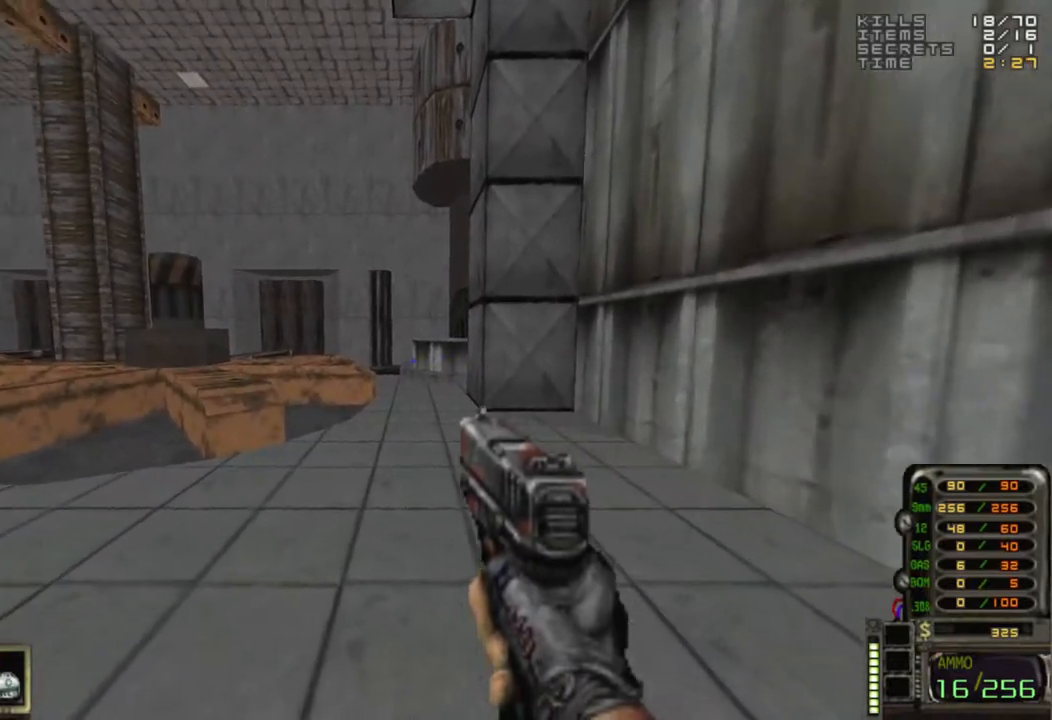
{"keys": [], "mouse": [], "events": []}
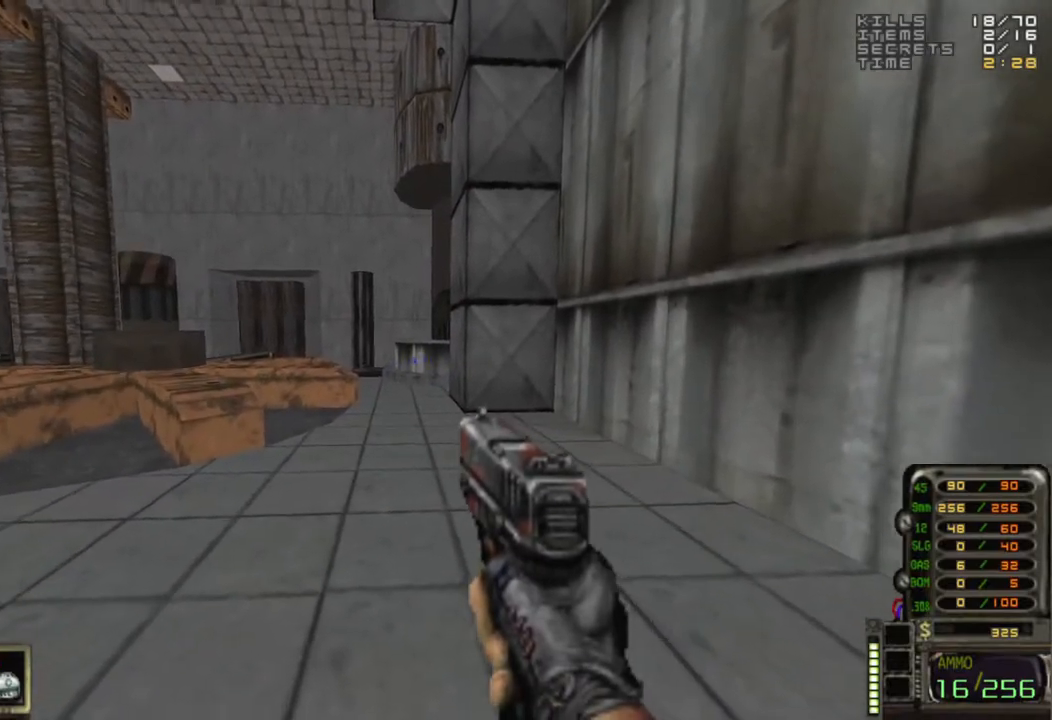
{"keys": [], "mouse": [], "events": []}
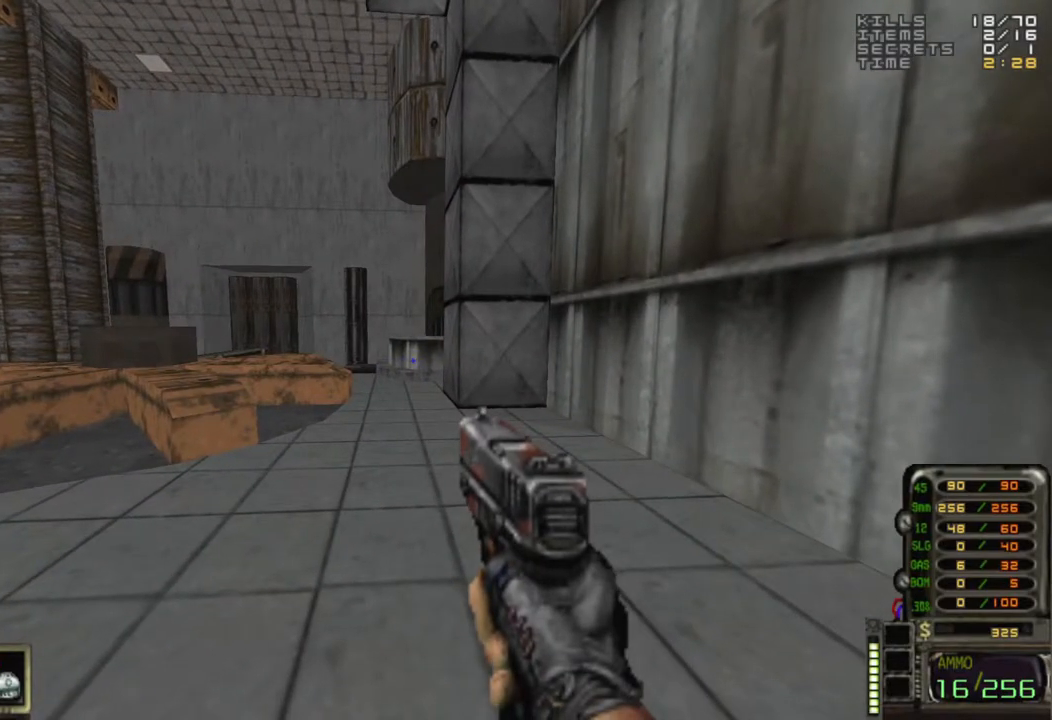
{"keys": [], "mouse": [], "events": []}
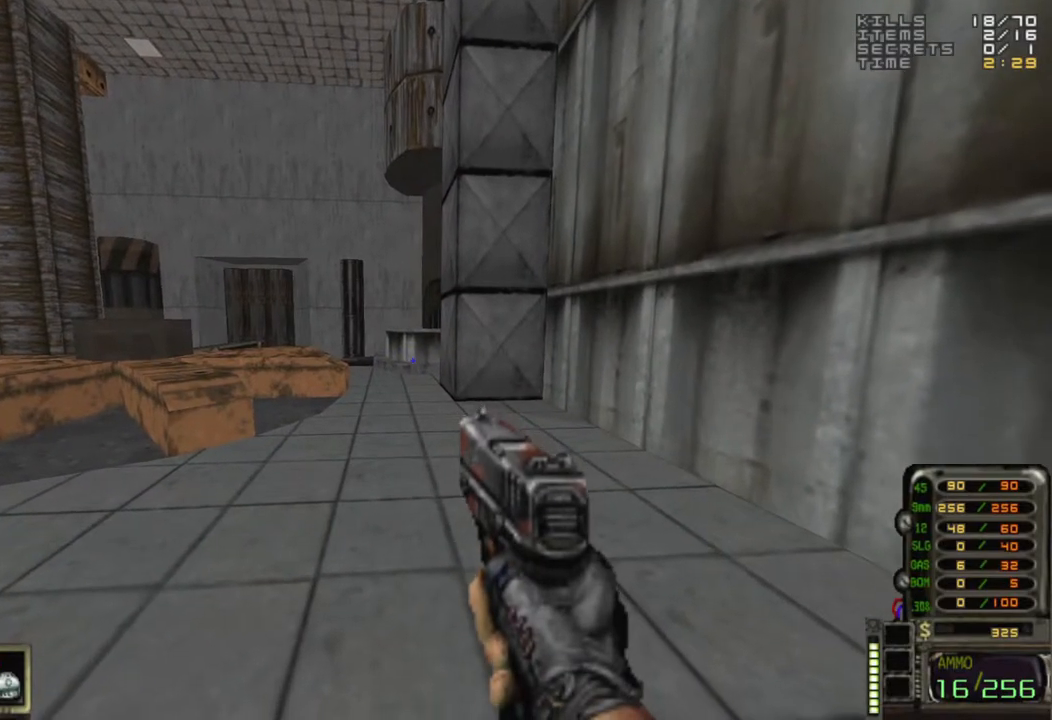
{"keys": ["w"], "mouse": [], "events": [[467, "w", "down"]]}
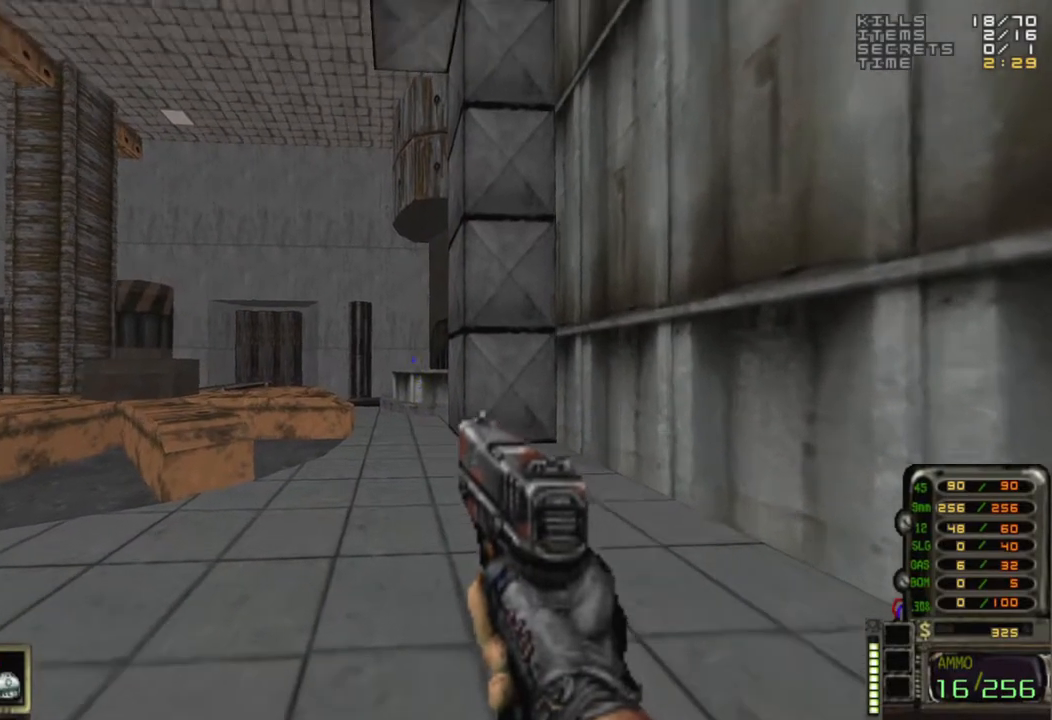
{"keys": [], "mouse": [], "events": [[17, "w", "up"]]}
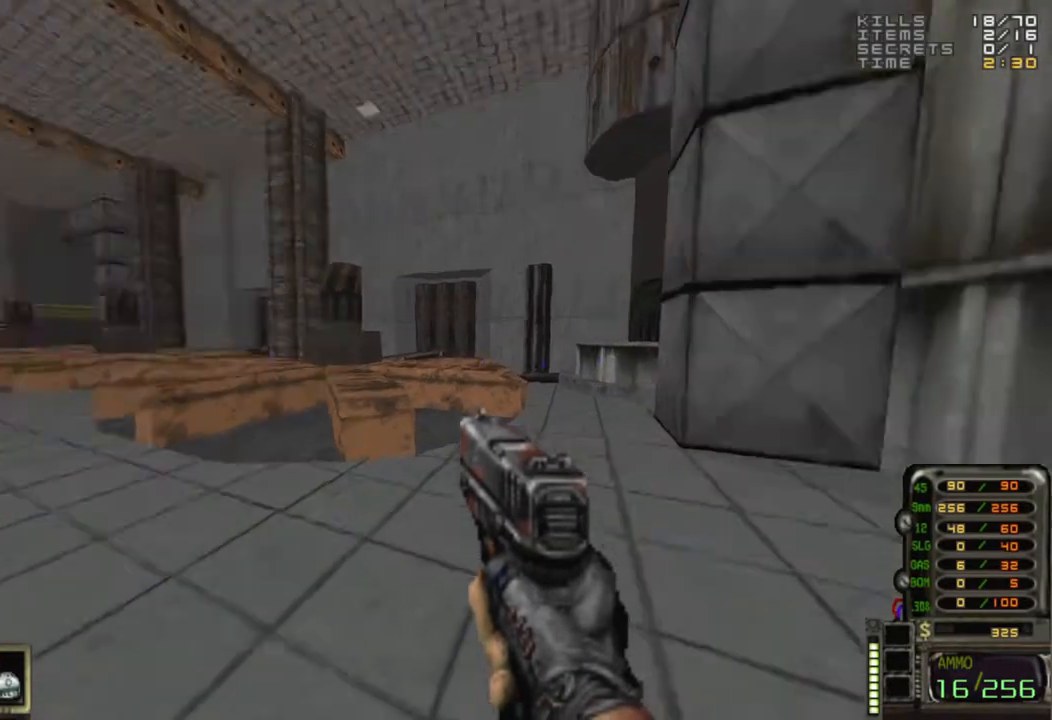
{"keys": [], "mouse": [], "events": []}
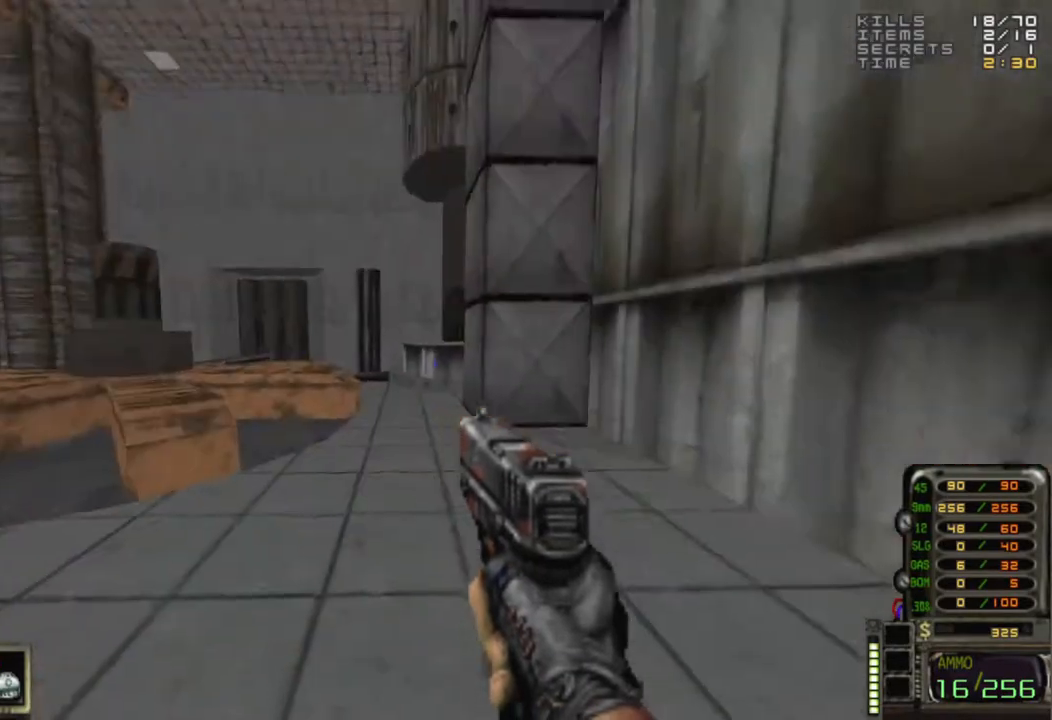
{"keys": [], "mouse": [], "events": []}
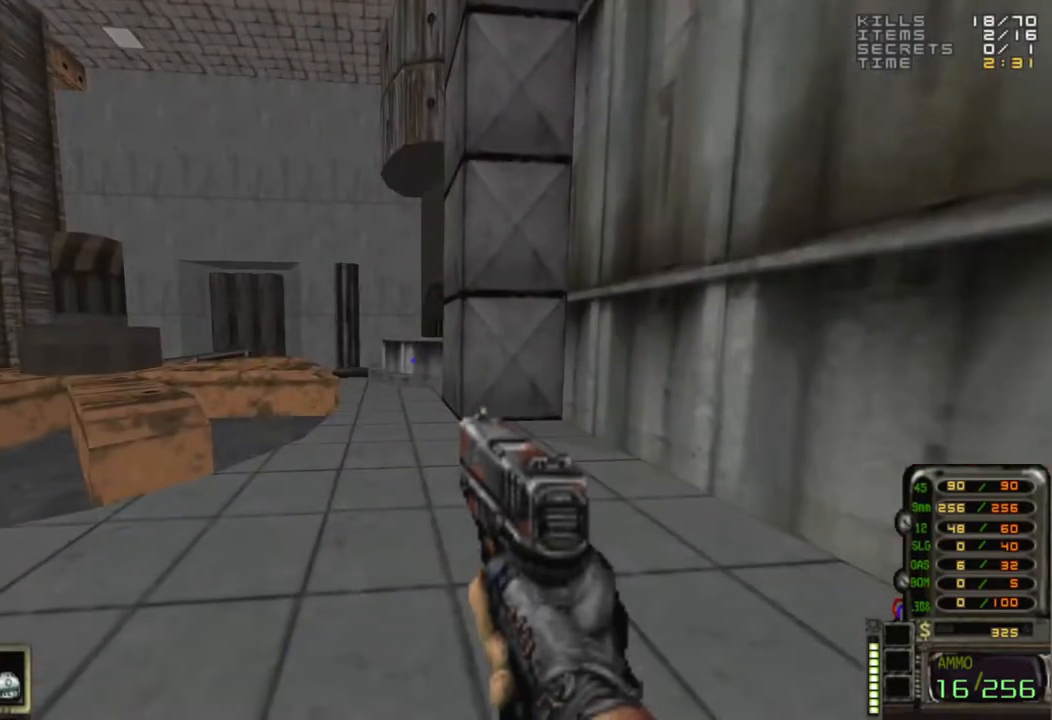
{"keys": [], "mouse": [], "events": [[17, "d", "down"], [100, "d", "up"], [383, "a", "down"], [433, "a", "up"]]}